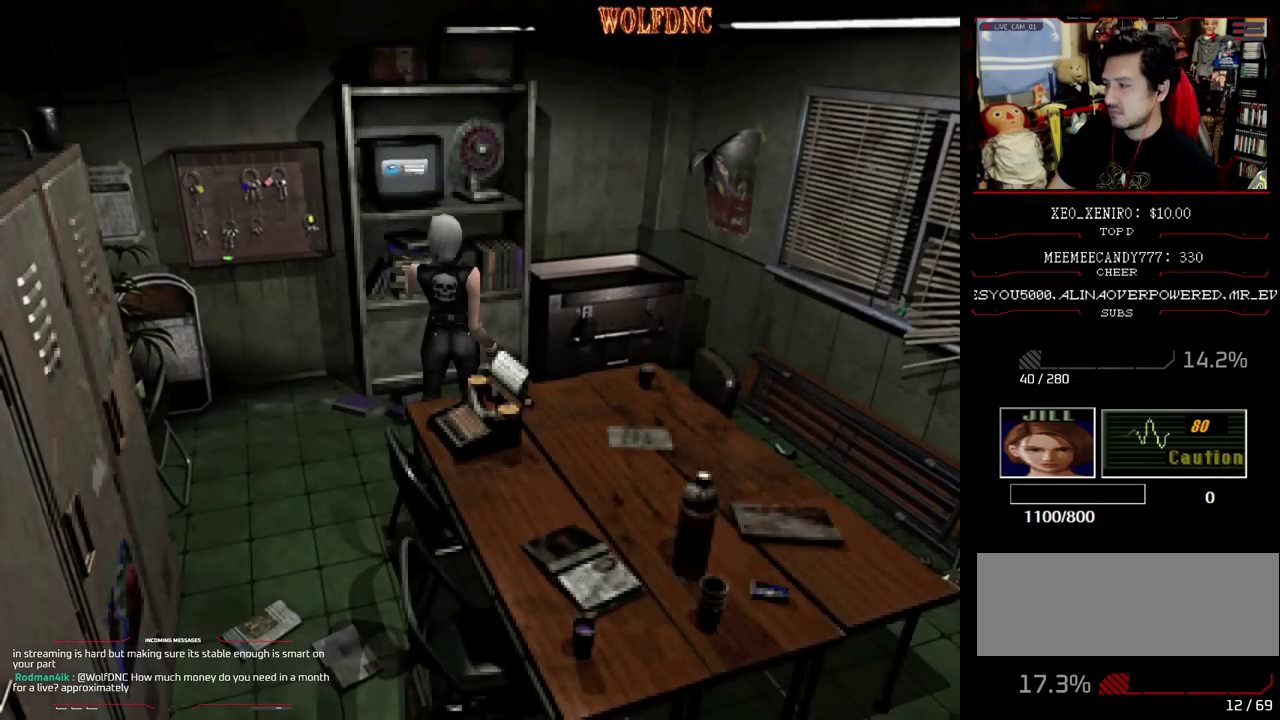
Gameplay with a controller (PlayStation layout); each line is a JSON object with the inputs held at the frame after it. "events" lists button and stick changes between this image and that frame as [ms after this image, input, new state], when the widget could be followed in between. Not read: L3 R3.
{"buttons": [], "events": []}
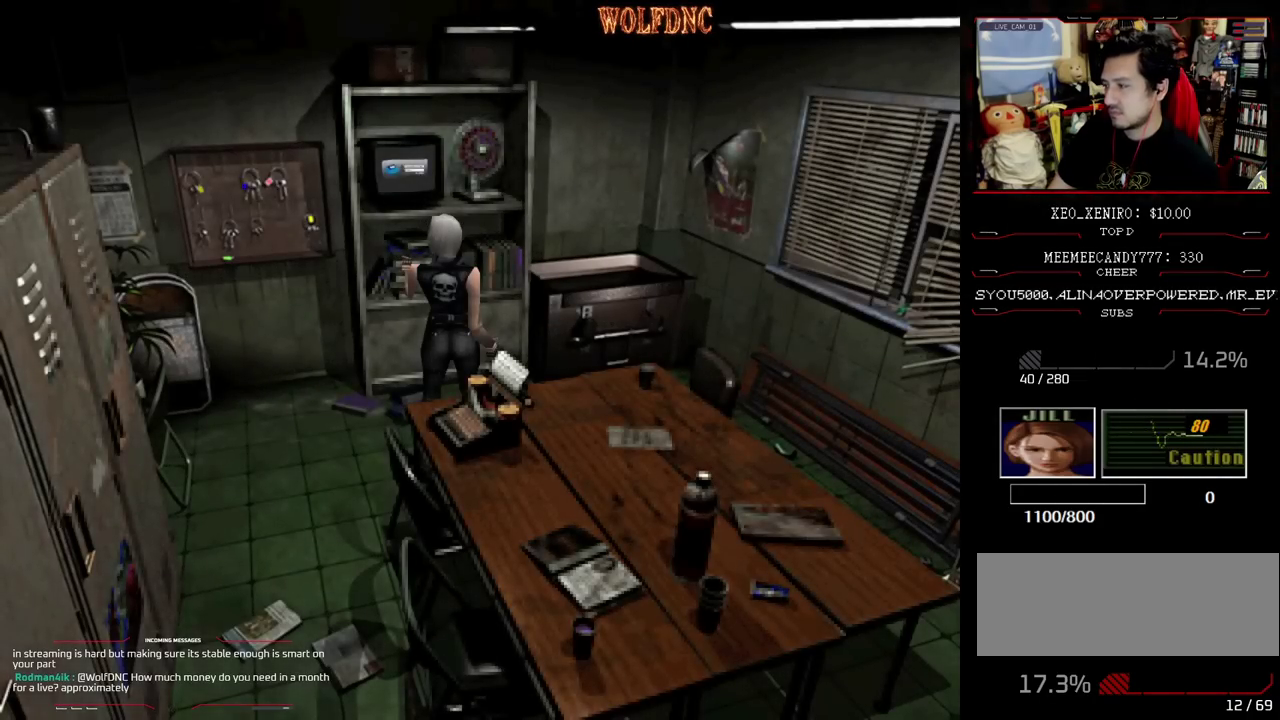
{"buttons": [], "events": [[67, "SELECT", "down"], [150, "SELECT", "up"]]}
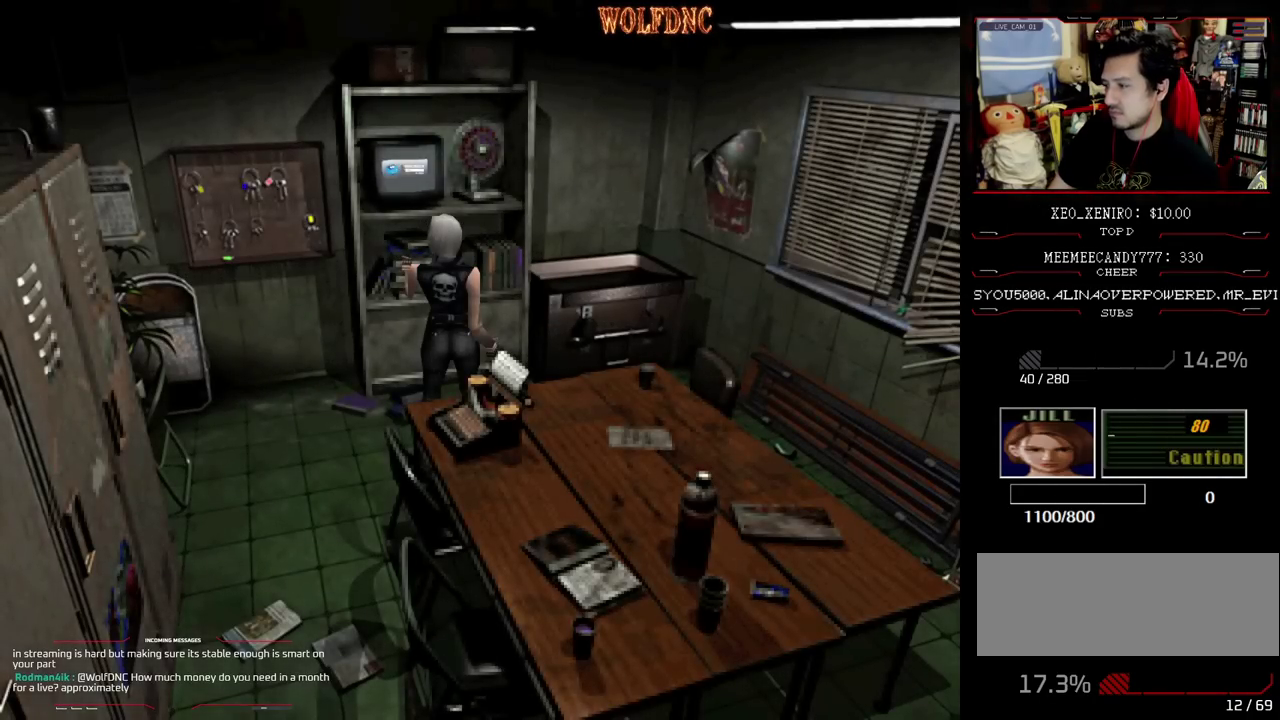
{"buttons": [], "events": []}
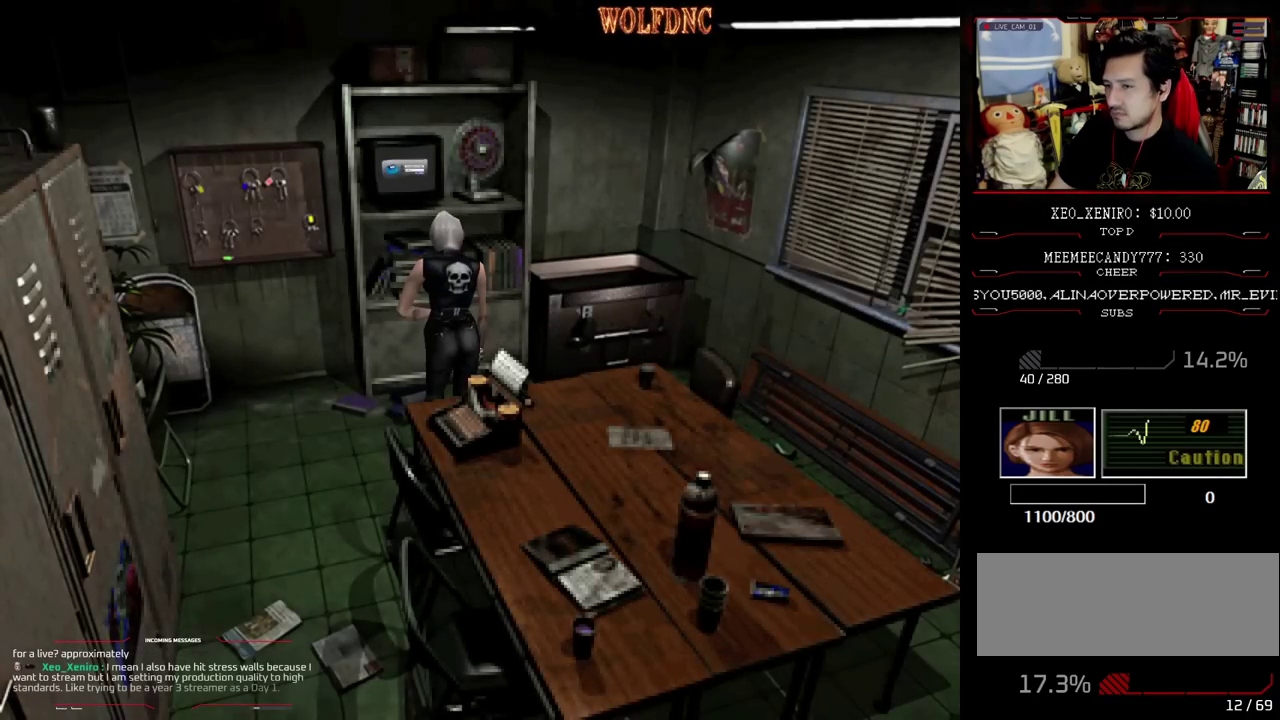
{"buttons": ["SQUARE", "DPAD_DOWN"], "events": [[417, "DPAD_DOWN", "down"], [467, "SQUARE", "down"]]}
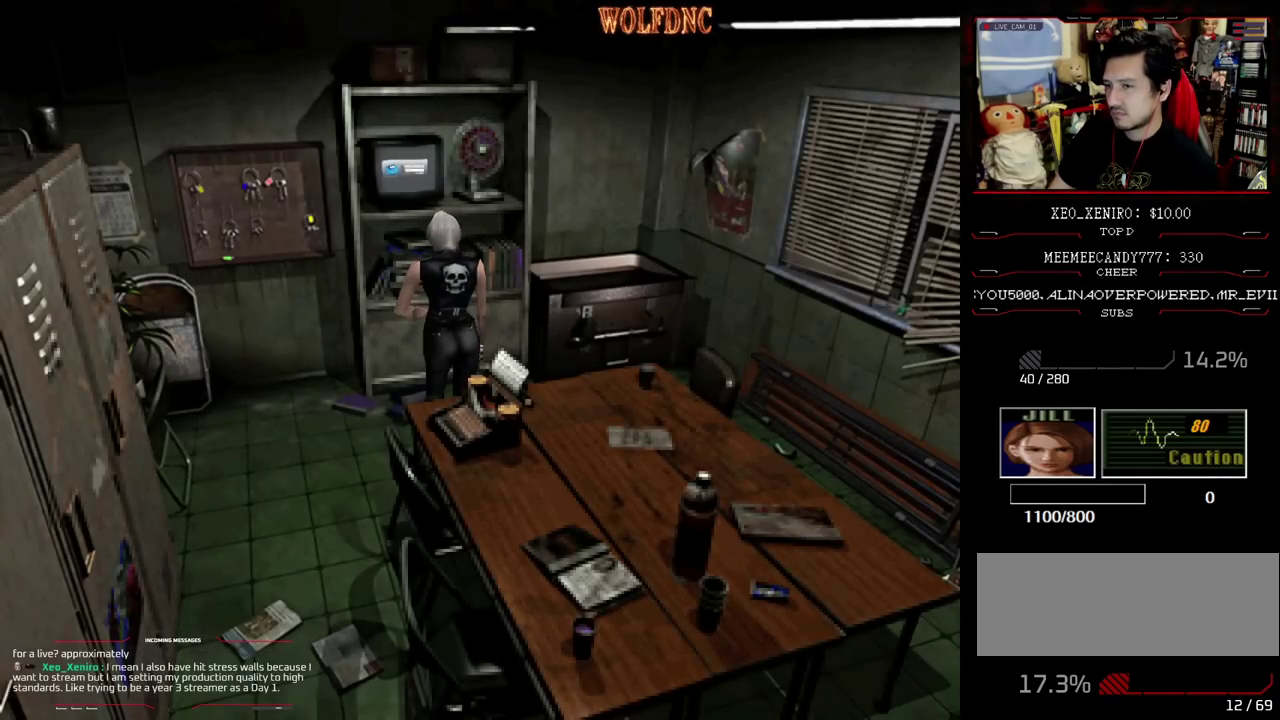
{"buttons": ["CIRCLE"], "events": [[100, "DPAD_DOWN", "up"], [100, "SQUARE", "up"], [433, "CIRCLE", "down"]]}
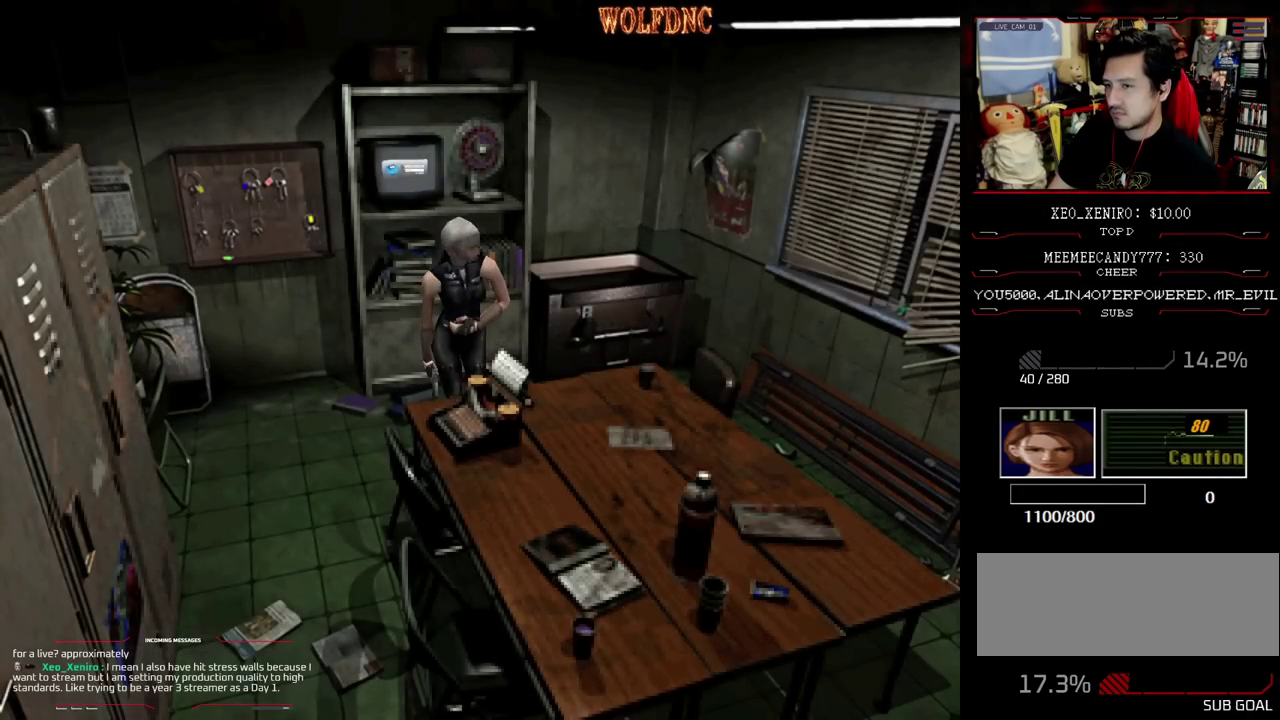
{"buttons": [], "events": [[33, "CIRCLE", "up"]]}
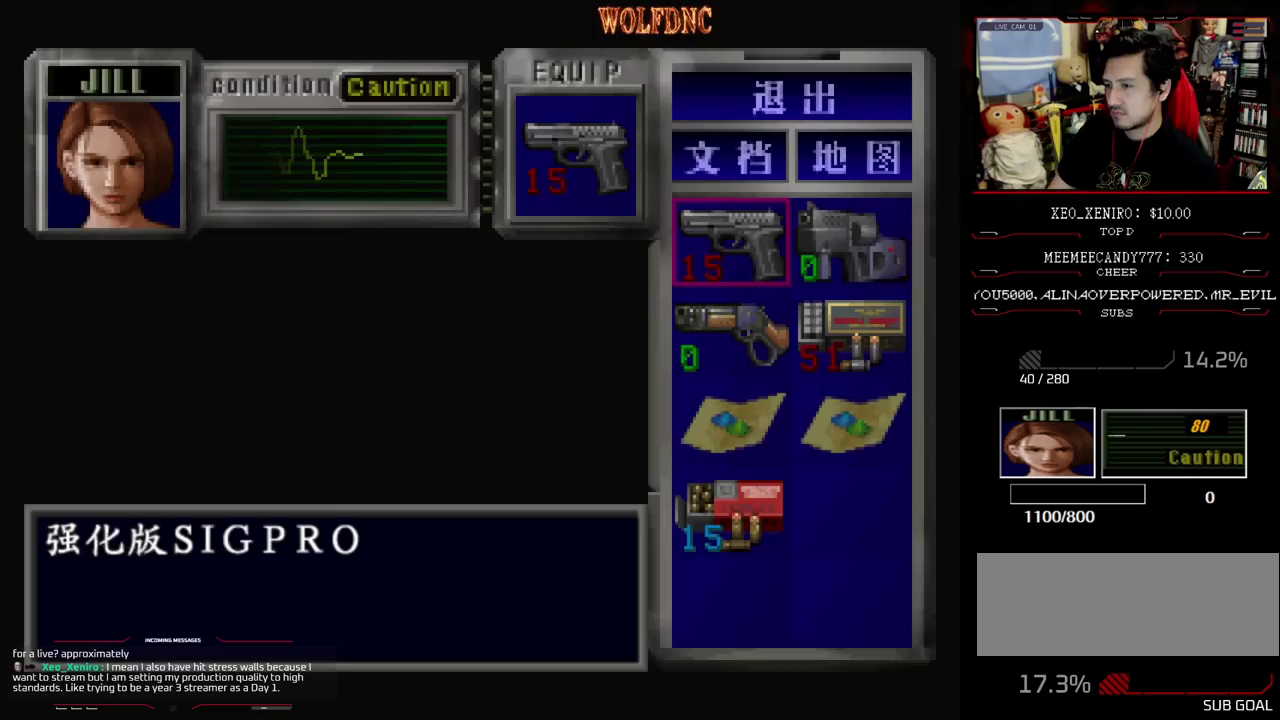
{"buttons": [], "events": []}
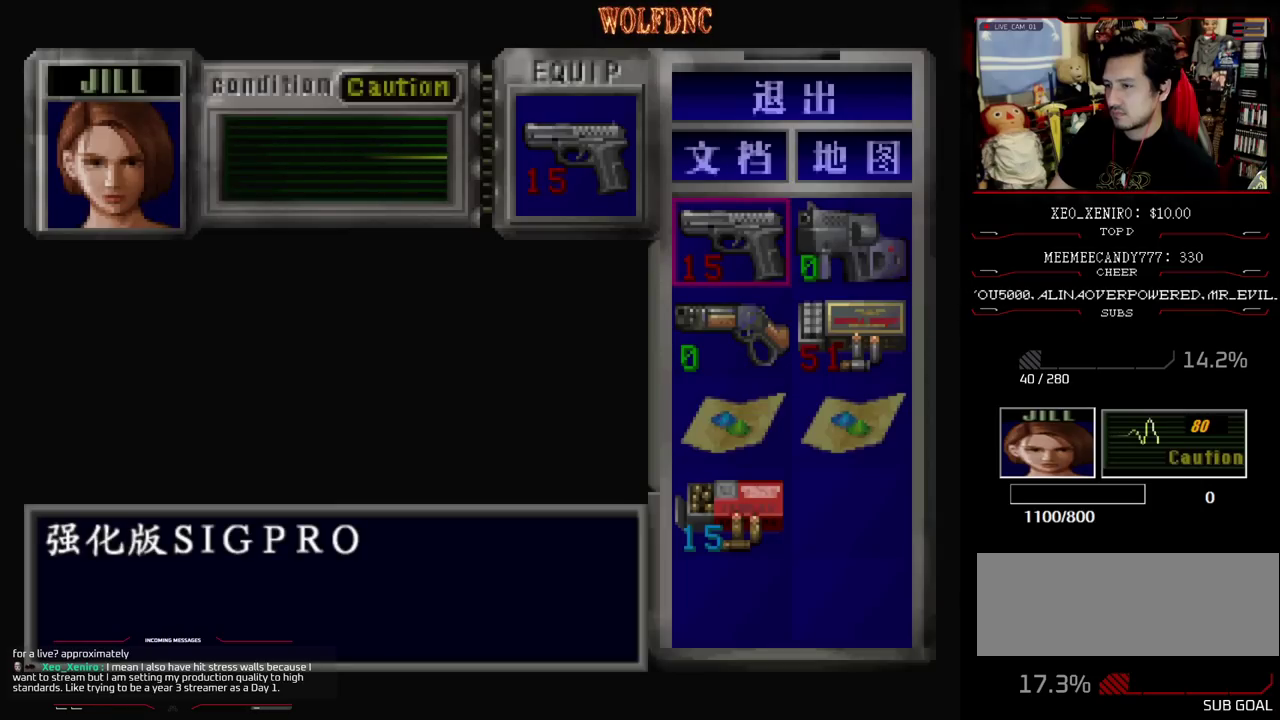
{"buttons": [], "events": []}
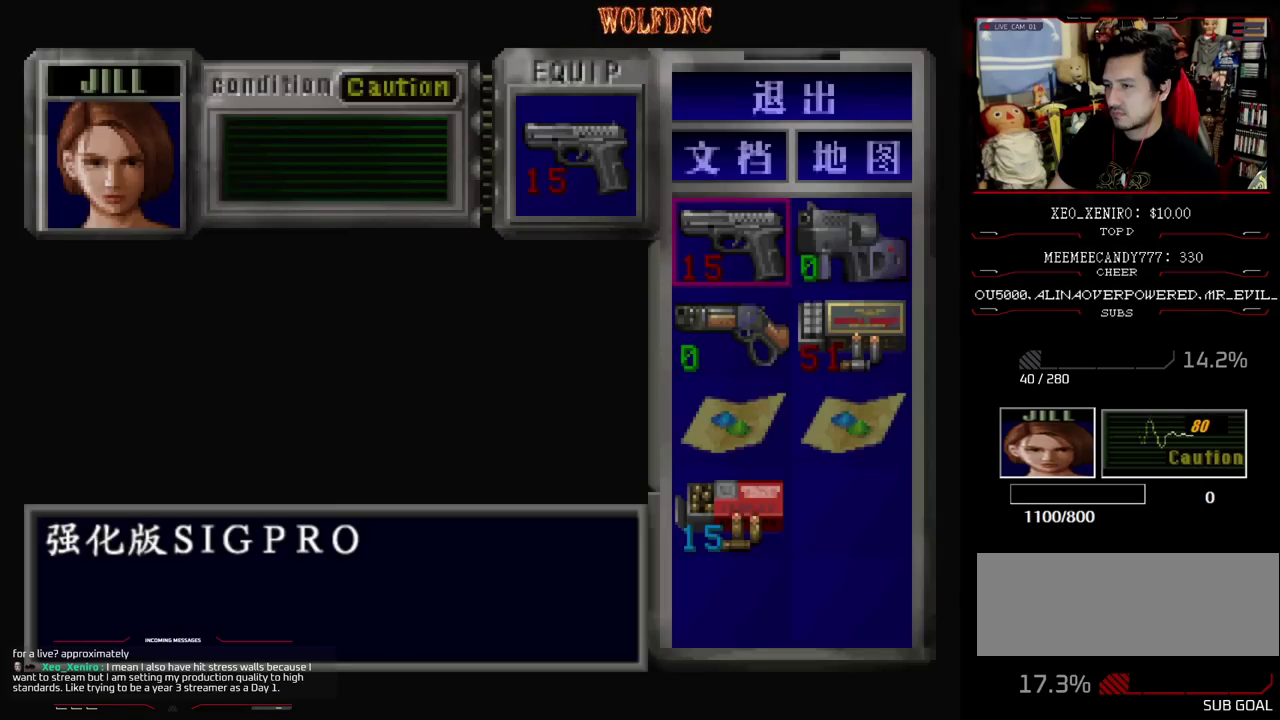
{"buttons": [], "events": []}
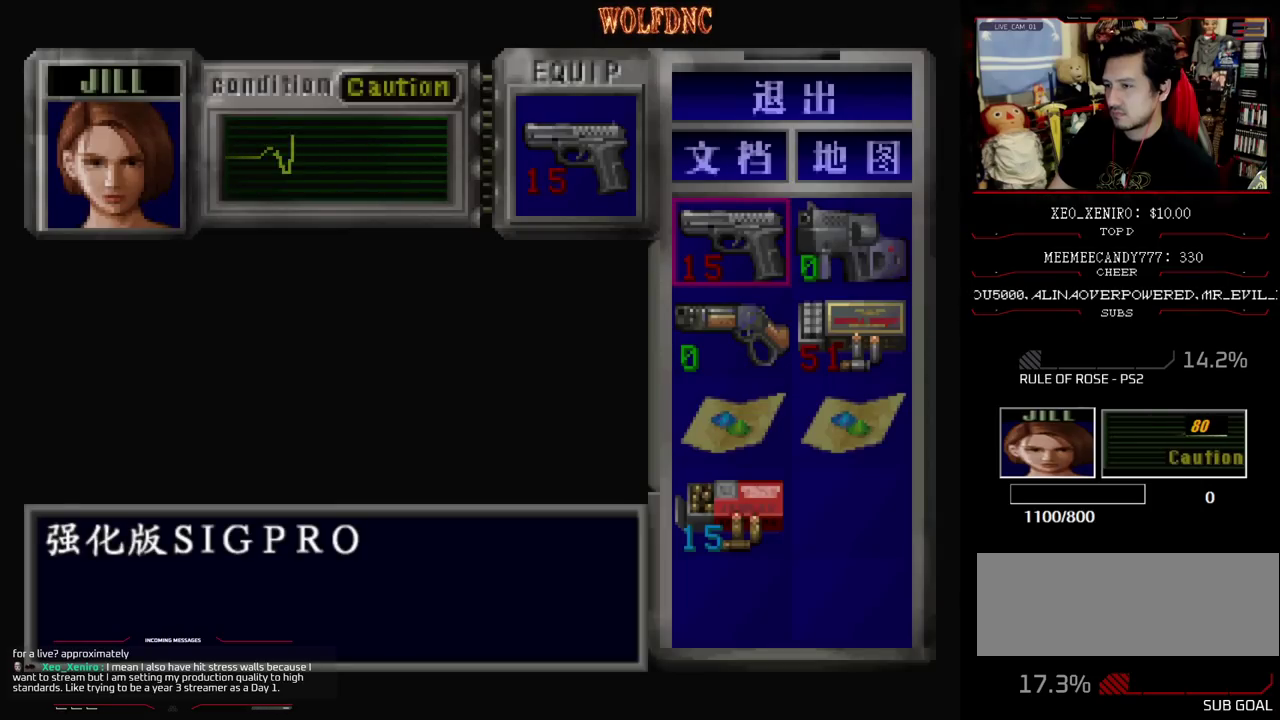
{"buttons": ["CIRCLE"], "events": [[467, "CIRCLE", "down"]]}
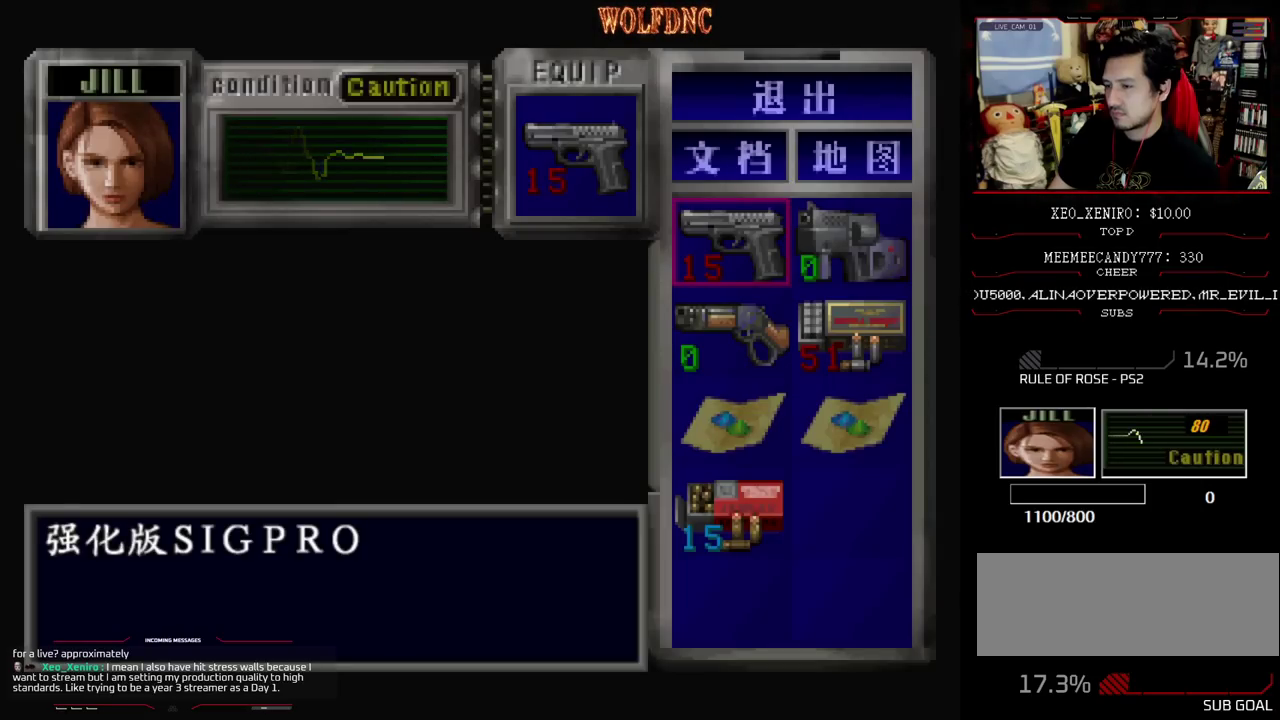
{"buttons": ["DPAD_LEFT"], "events": [[100, "CIRCLE", "up"], [483, "DPAD_LEFT", "down"]]}
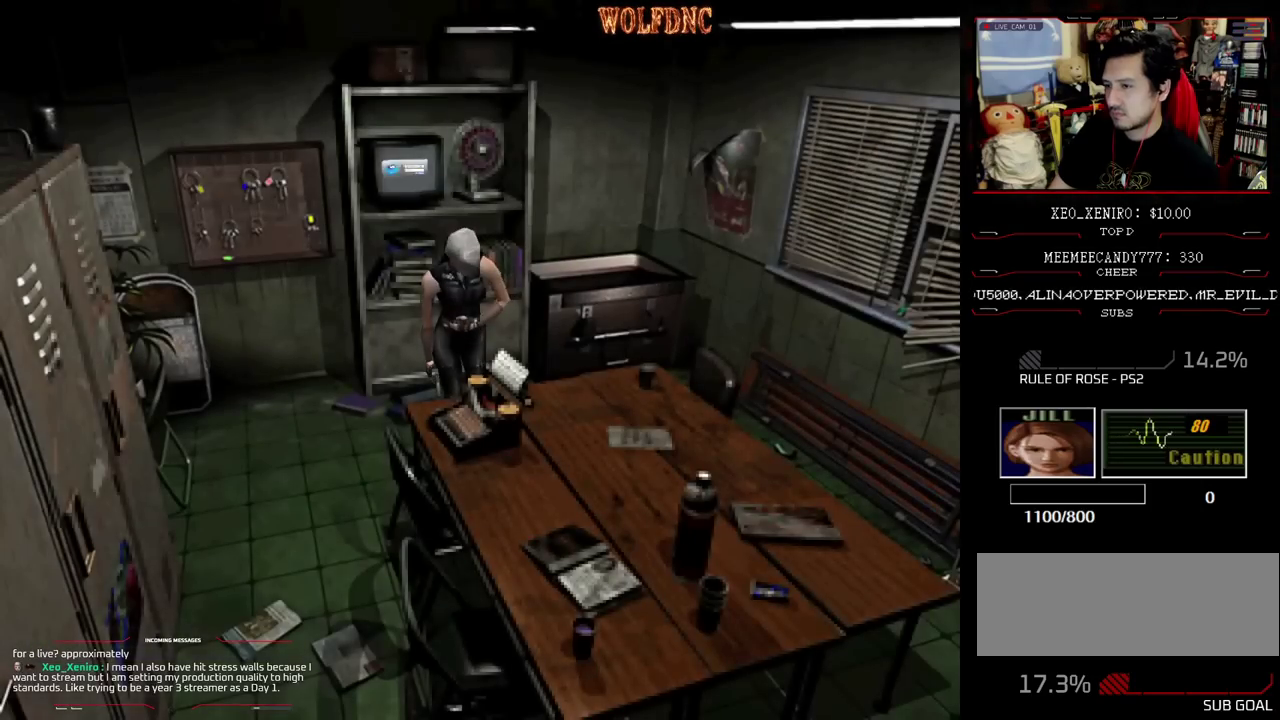
{"buttons": [], "events": [[117, "DPAD_UP", "down"], [117, "SQUARE", "down"], [317, "SQUARE", "up"], [350, "DPAD_LEFT", "up"], [350, "DPAD_UP", "up"]]}
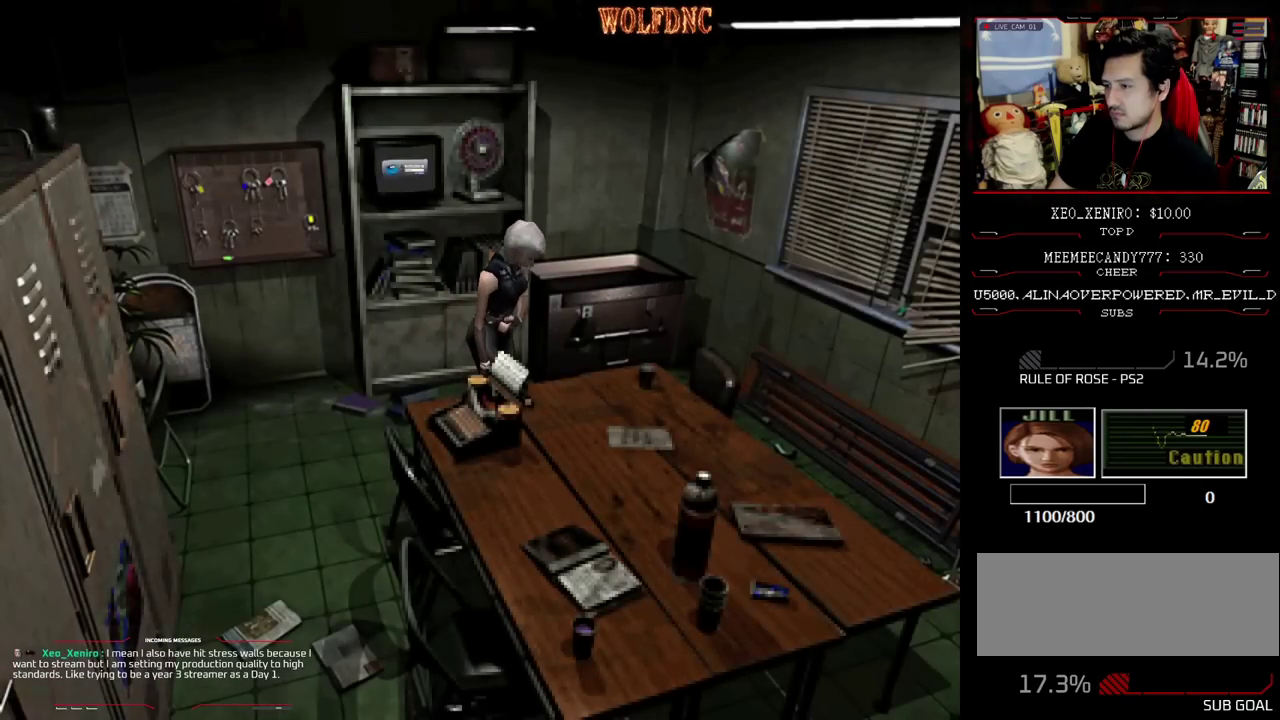
{"buttons": ["DPAD_RIGHT"], "events": [[183, "DPAD_RIGHT", "down"]]}
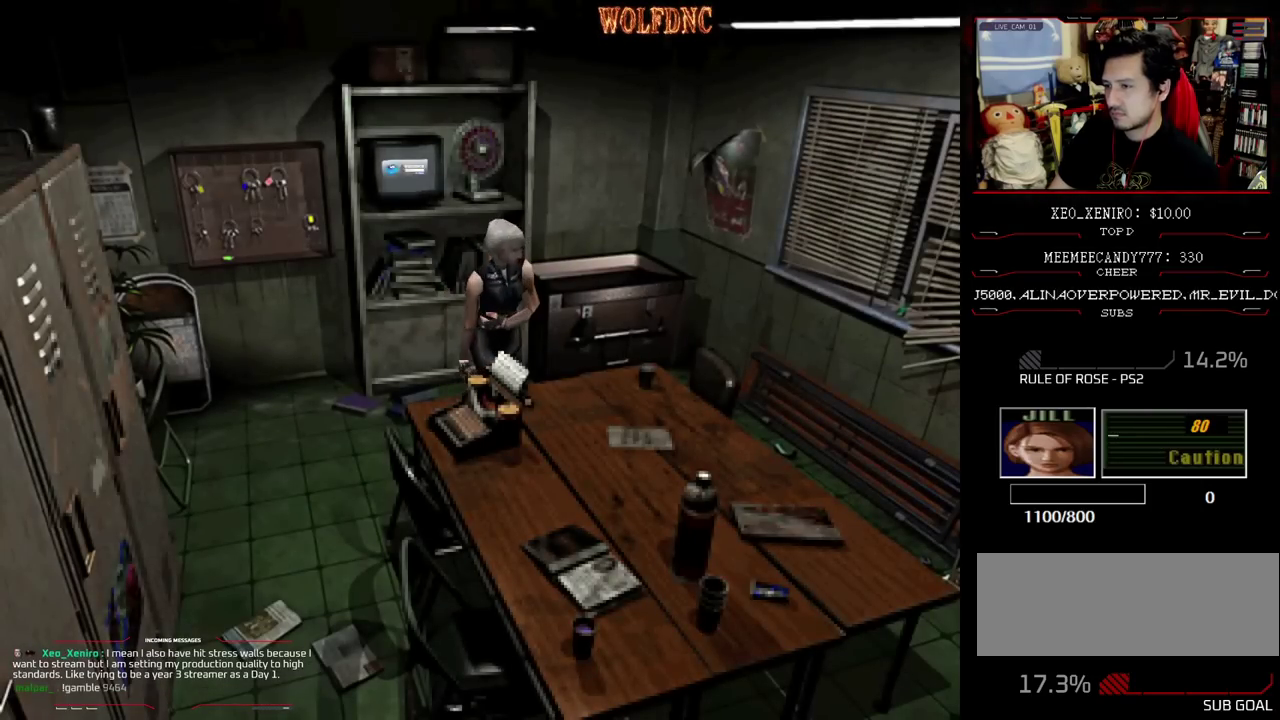
{"buttons": [], "events": [[200, "DPAD_UP", "down"], [300, "SQUARE", "down"], [383, "DPAD_RIGHT", "up"], [433, "DPAD_UP", "up"], [433, "SQUARE", "up"]]}
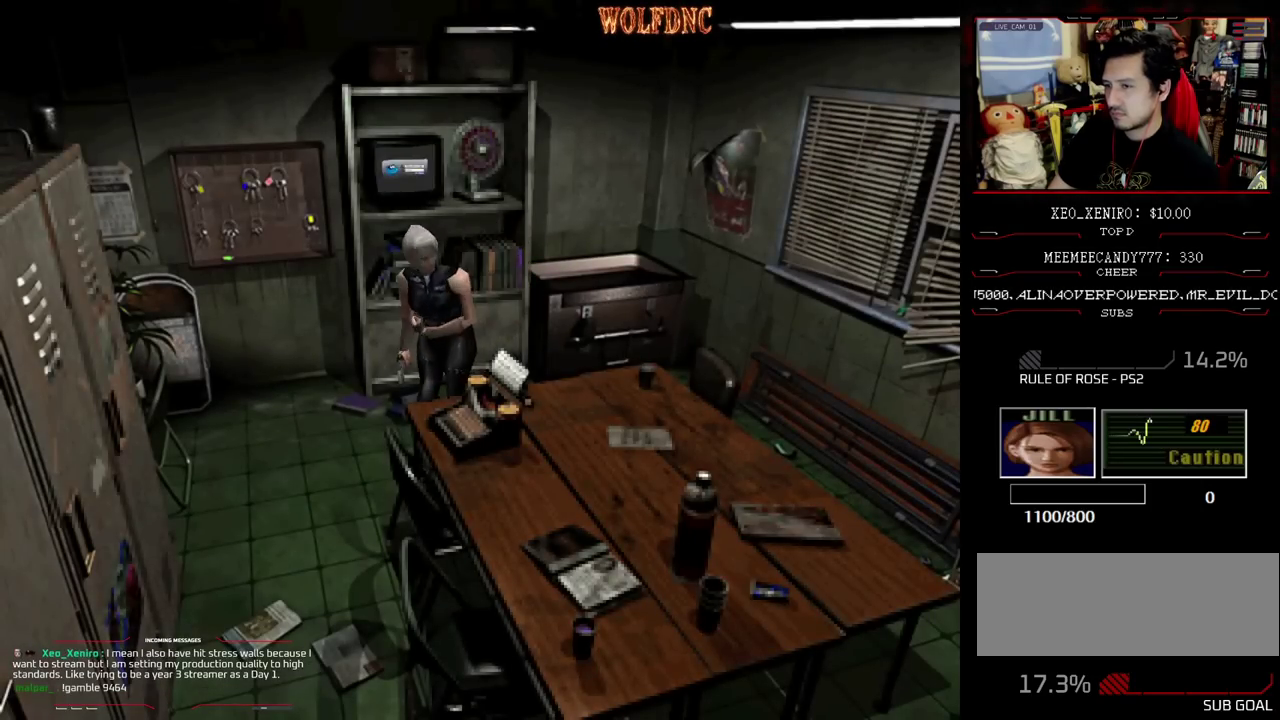
{"buttons": [], "events": []}
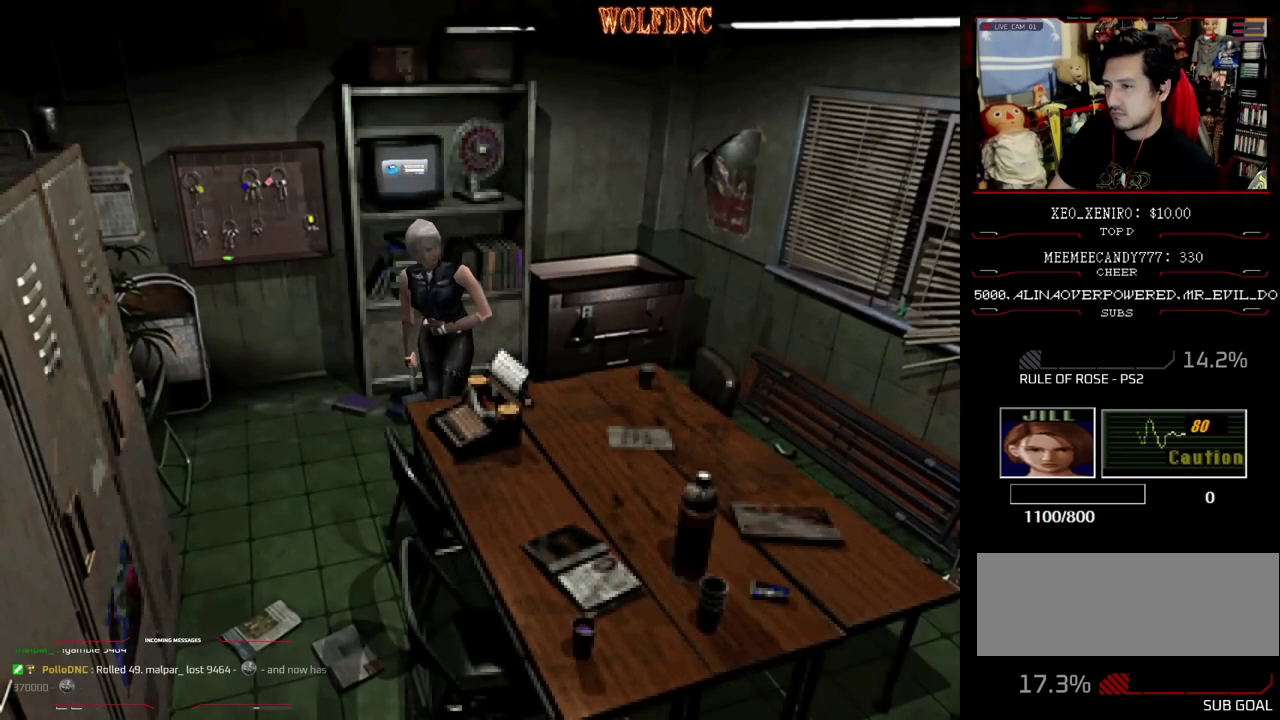
{"buttons": ["R1"], "events": [[133, "R1", "down"]]}
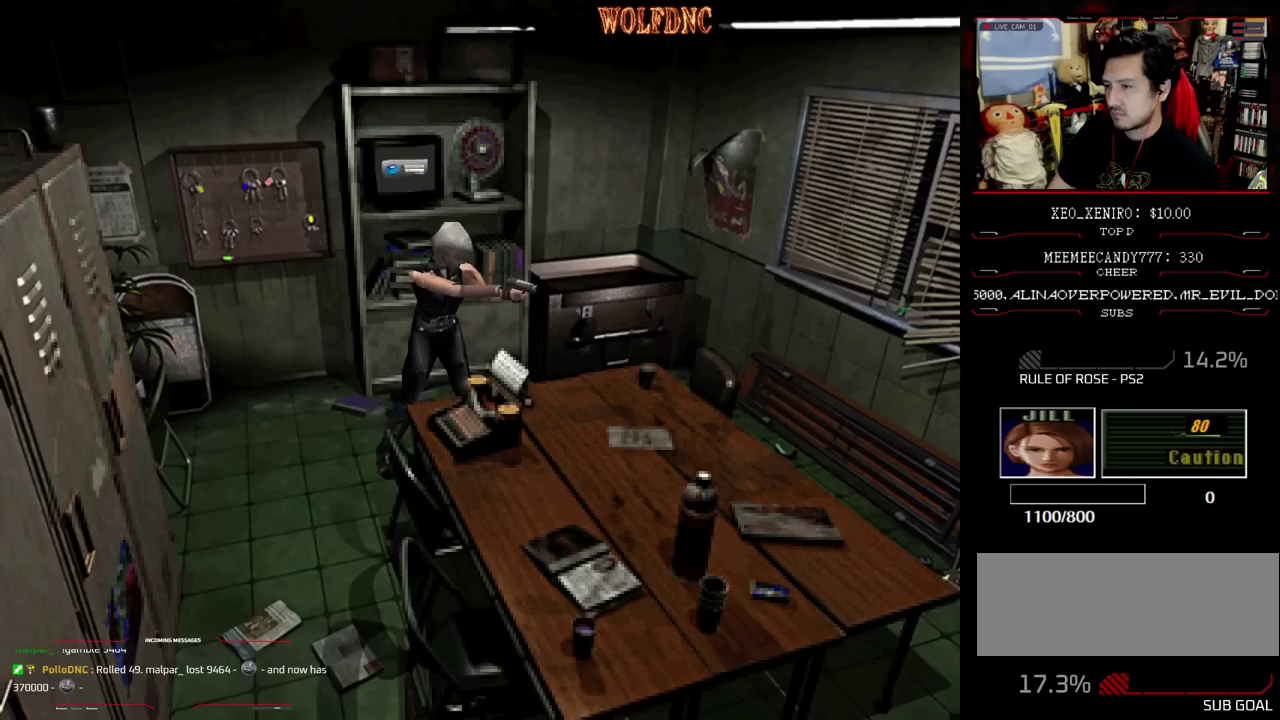
{"buttons": ["CROSS", "R1"], "events": [[67, "CROSS", "down"]]}
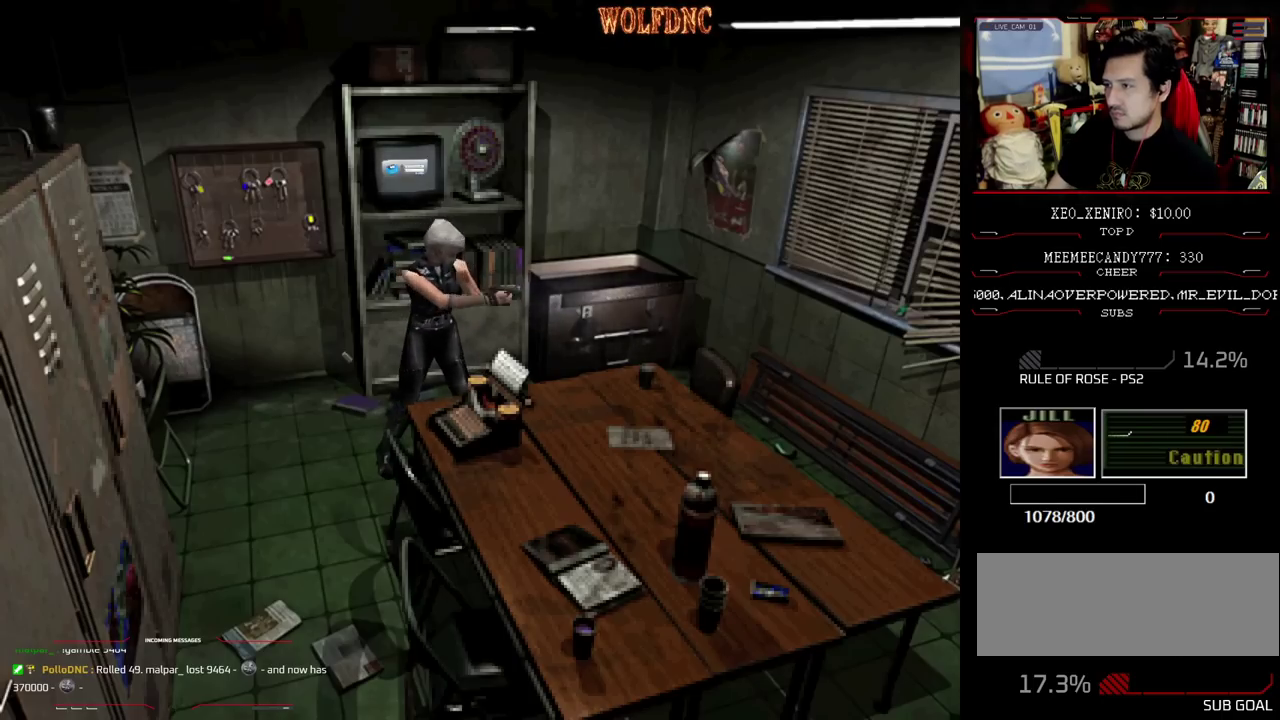
{"buttons": ["CROSS", "R1"], "events": [[167, "R1", "up"], [217, "R1", "down"], [267, "R1", "up"], [400, "R1", "down"], [450, "R1", "up"], [500, "R1", "down"]]}
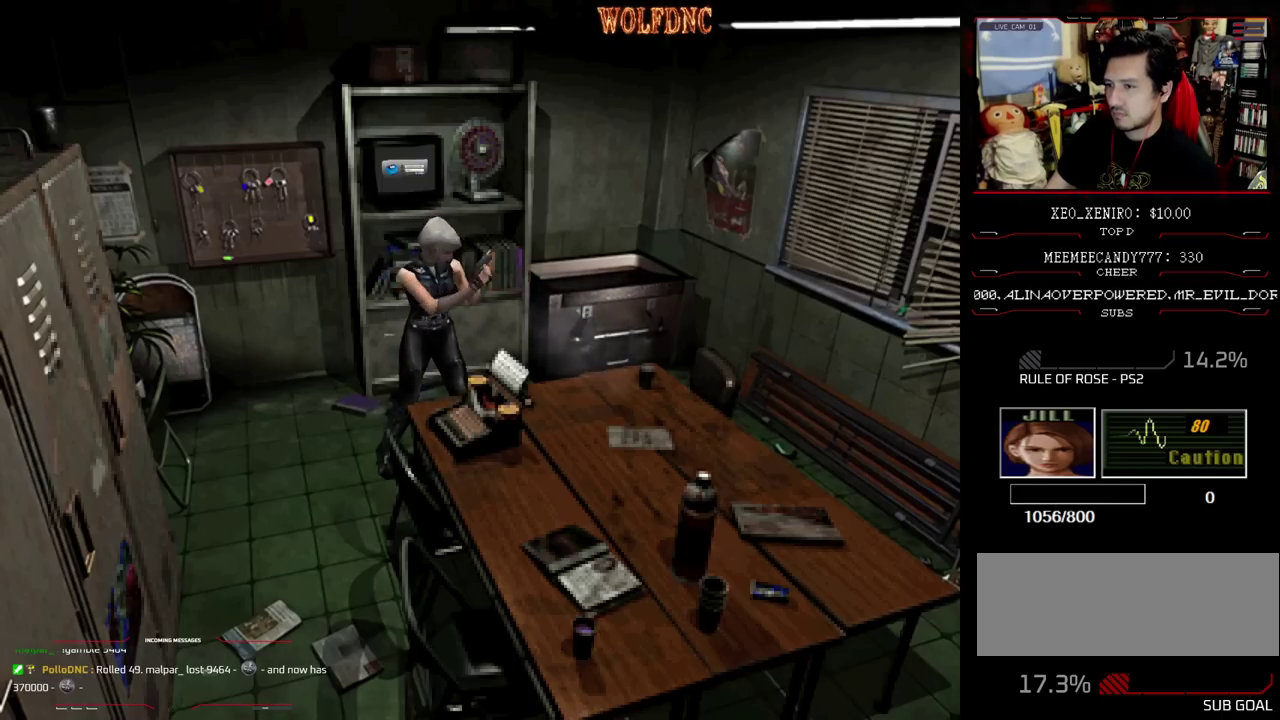
{"buttons": ["R1"], "events": [[467, "CROSS", "up"]]}
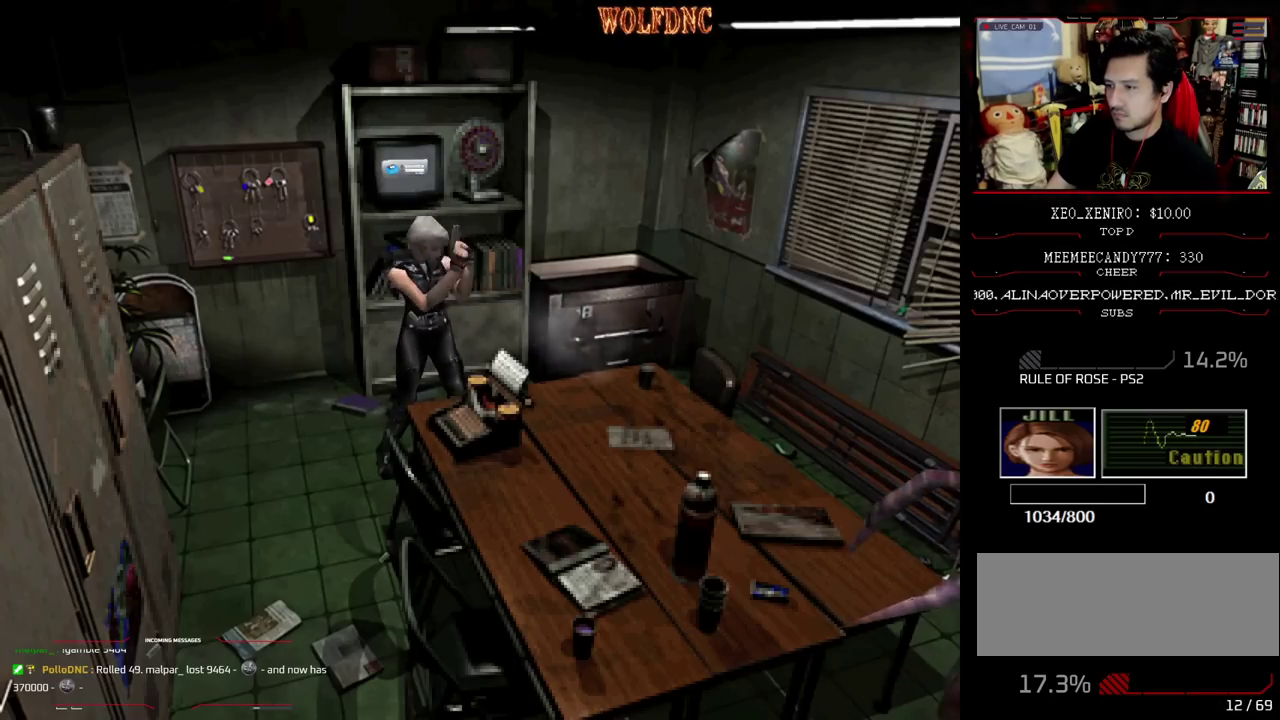
{"buttons": ["R1"], "events": [[333, "L1", "down"], [483, "L1", "up"]]}
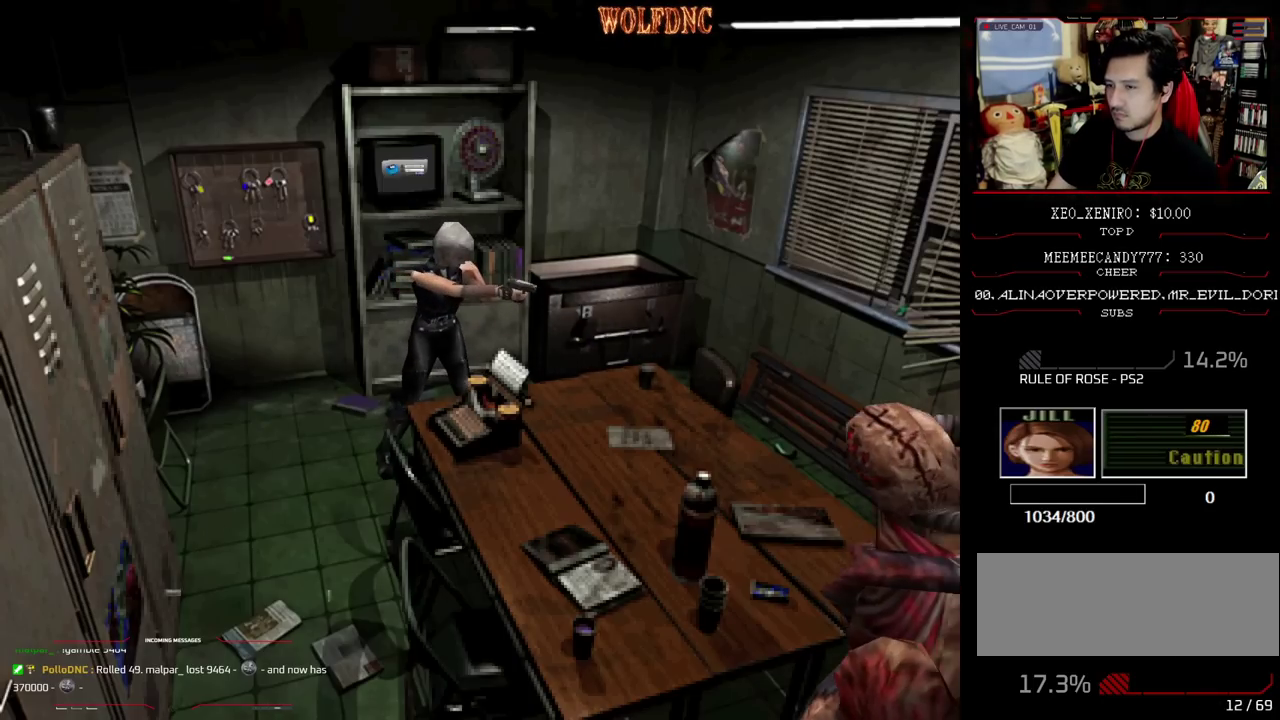
{"buttons": ["CROSS", "R1"], "events": [[33, "L1", "down"], [267, "L1", "up"], [350, "L1", "down"], [400, "CROSS", "down"], [400, "L1", "up"]]}
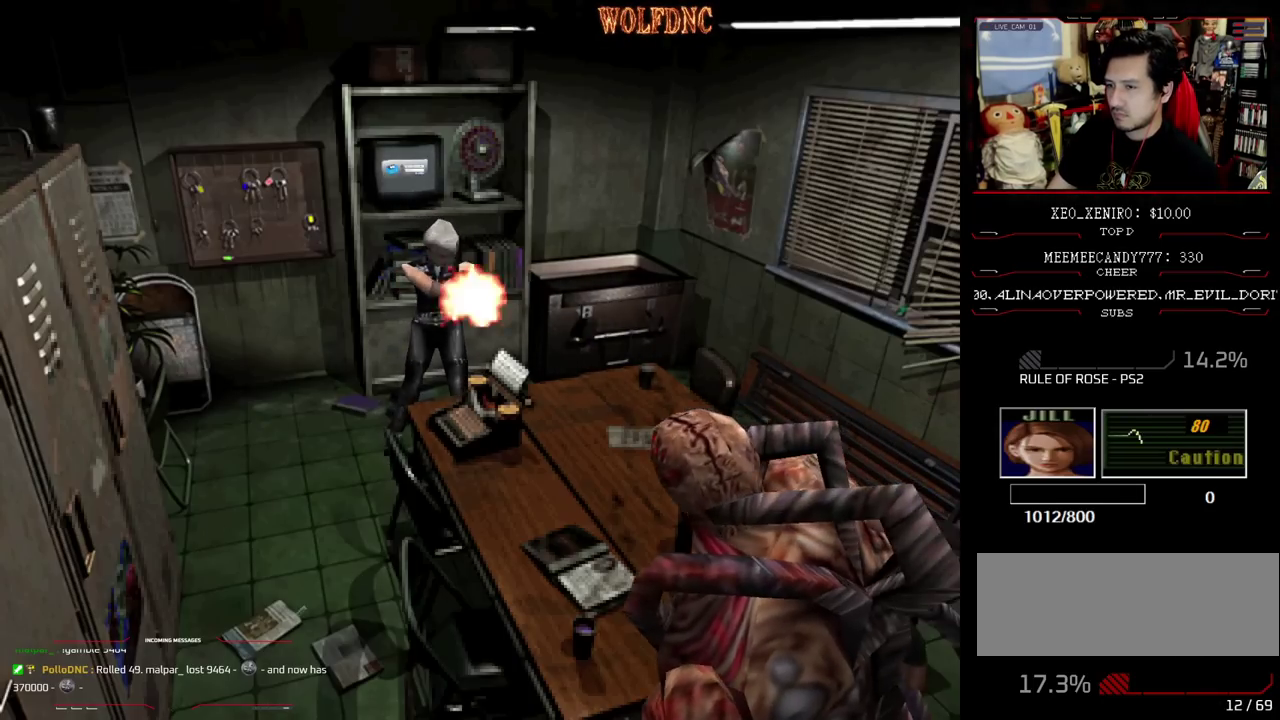
{"buttons": ["R1"], "events": [[233, "CROSS", "up"], [367, "L1", "down"], [417, "L1", "up"]]}
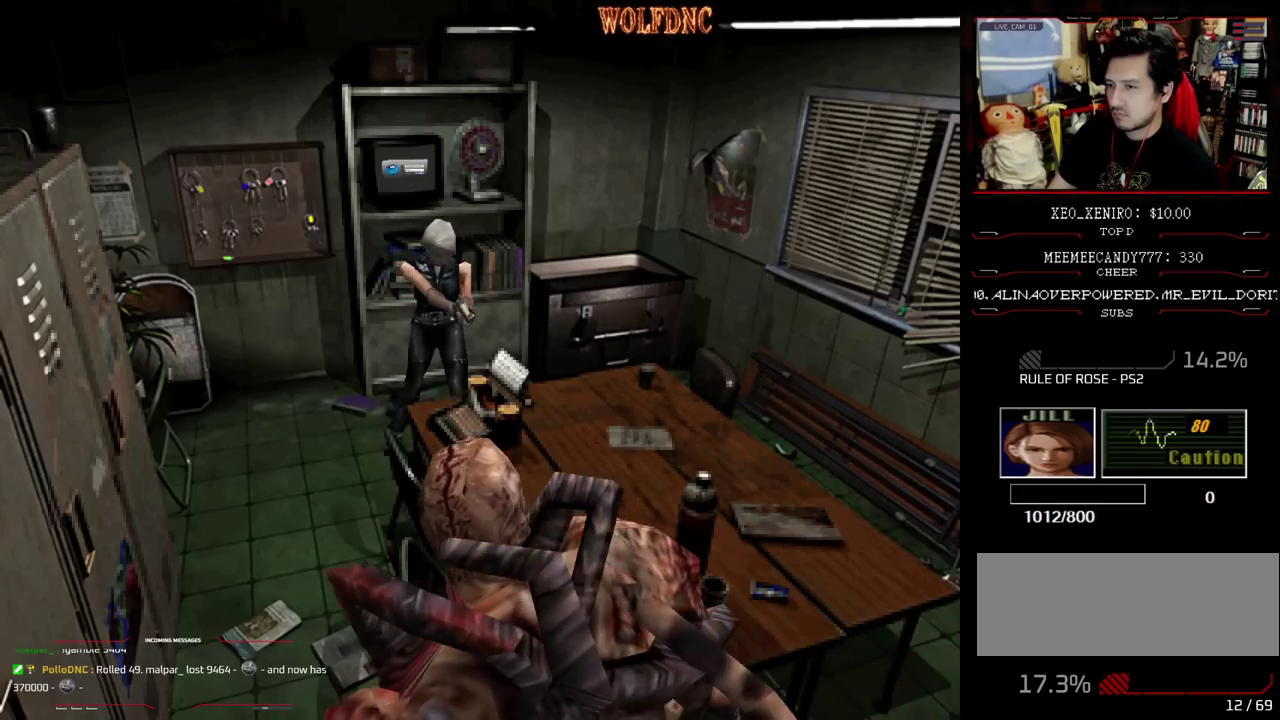
{"buttons": ["DPAD_UP", "DPAD_LEFT"], "events": [[100, "R1", "up"], [250, "DPAD_LEFT", "down"], [483, "DPAD_UP", "down"]]}
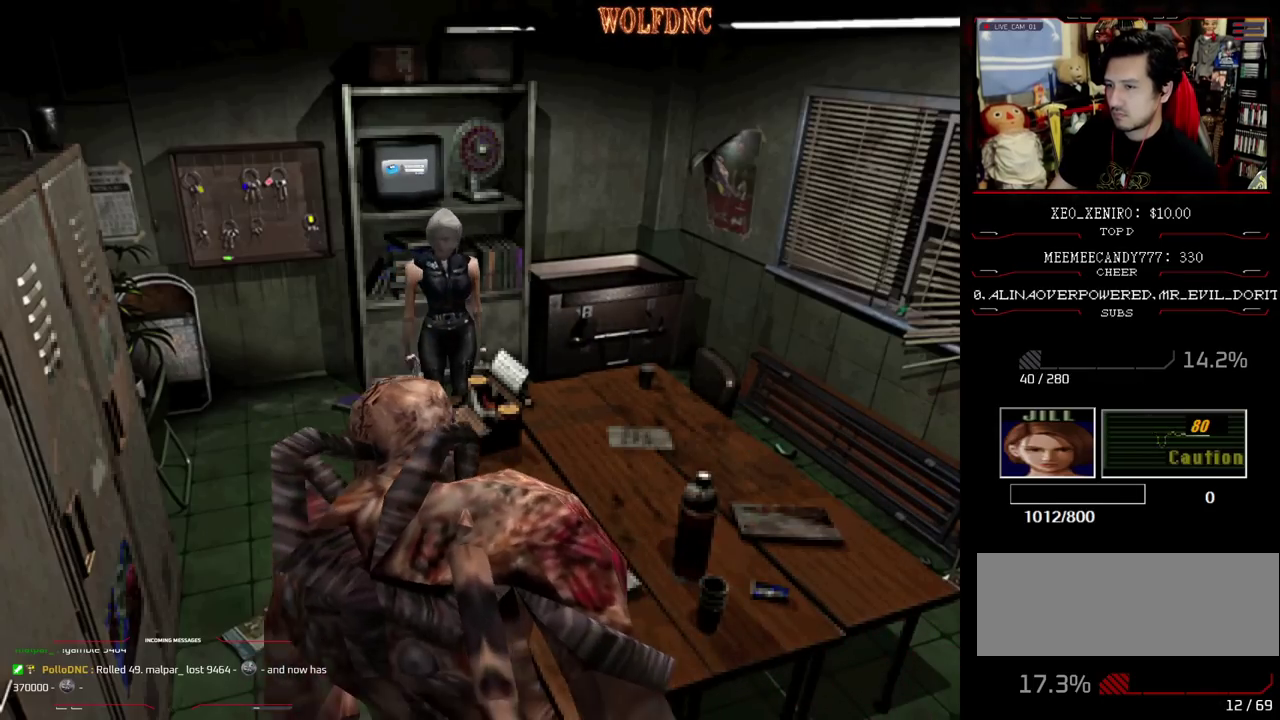
{"buttons": ["SQUARE", "DPAD_UP", "DPAD_LEFT"], "events": [[167, "SQUARE", "down"]]}
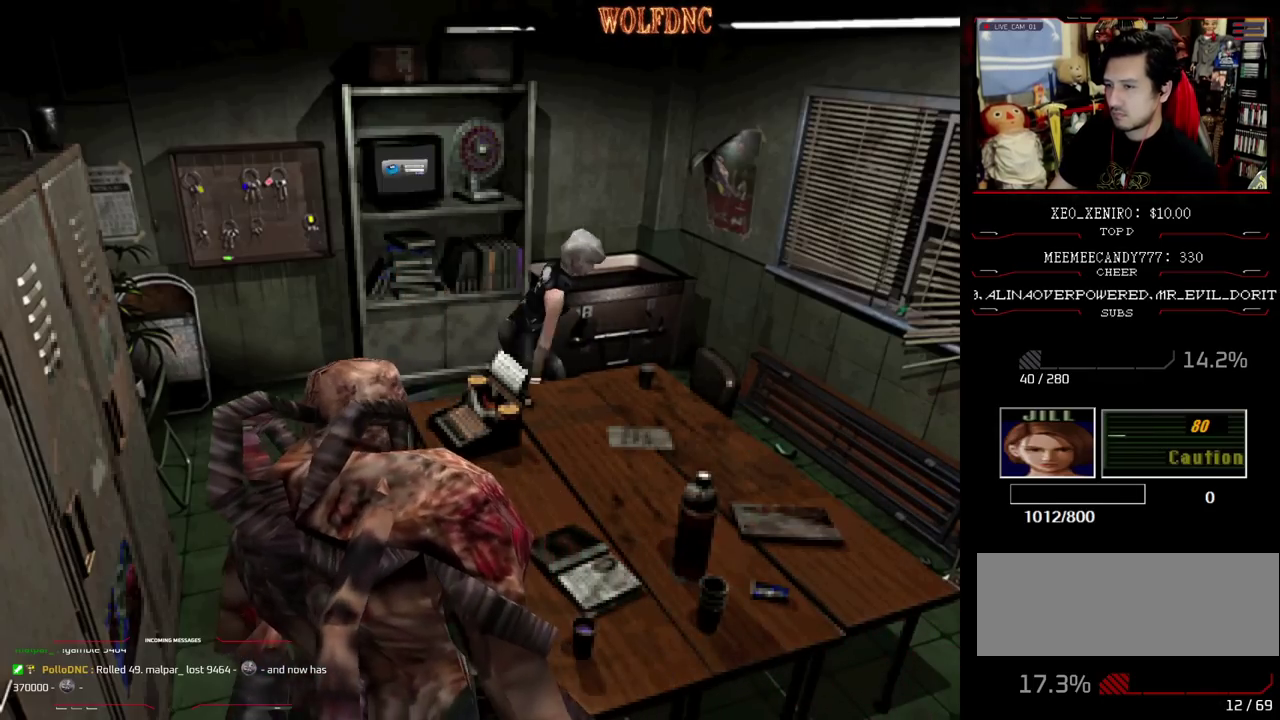
{"buttons": [], "events": [[50, "DPAD_LEFT", "up"], [217, "DPAD_RIGHT", "down"], [283, "SQUARE", "up"], [317, "DPAD_UP", "up"], [417, "DPAD_RIGHT", "up"]]}
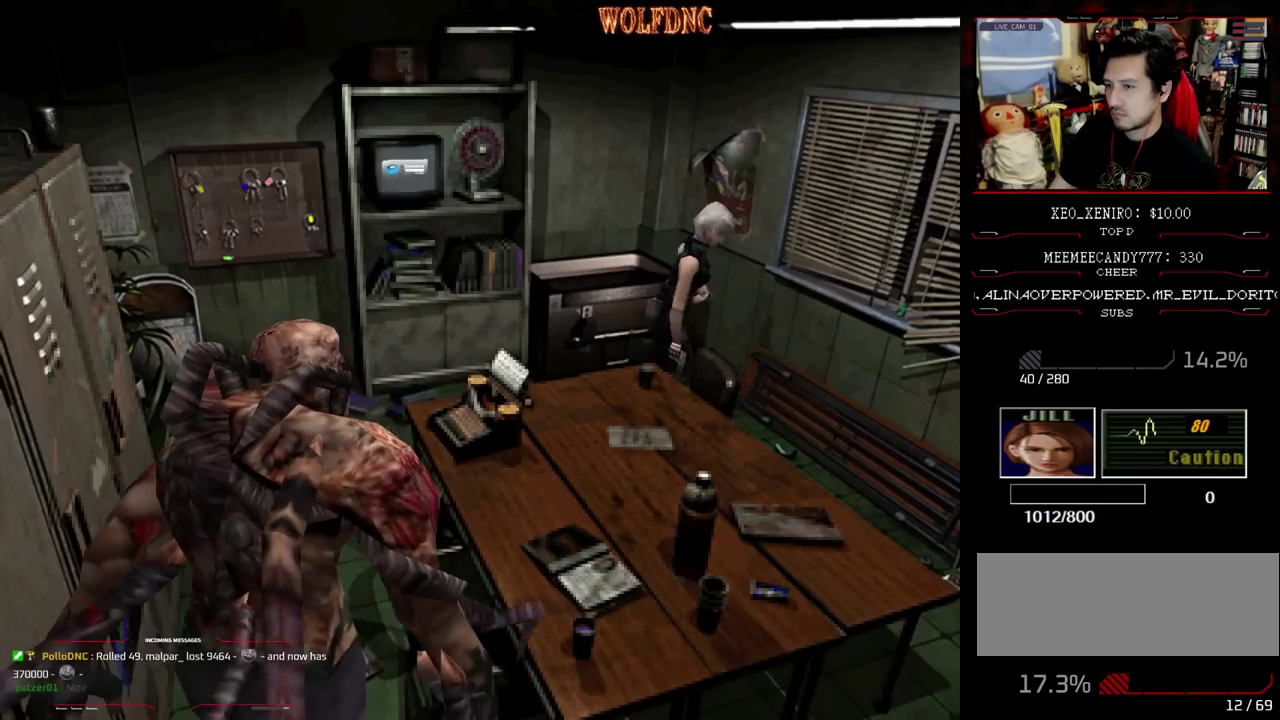
{"buttons": ["SQUARE", "DPAD_UP", "DPAD_RIGHT"], "events": [[150, "DPAD_UP", "down"], [200, "SQUARE", "down"], [250, "DPAD_RIGHT", "down"]]}
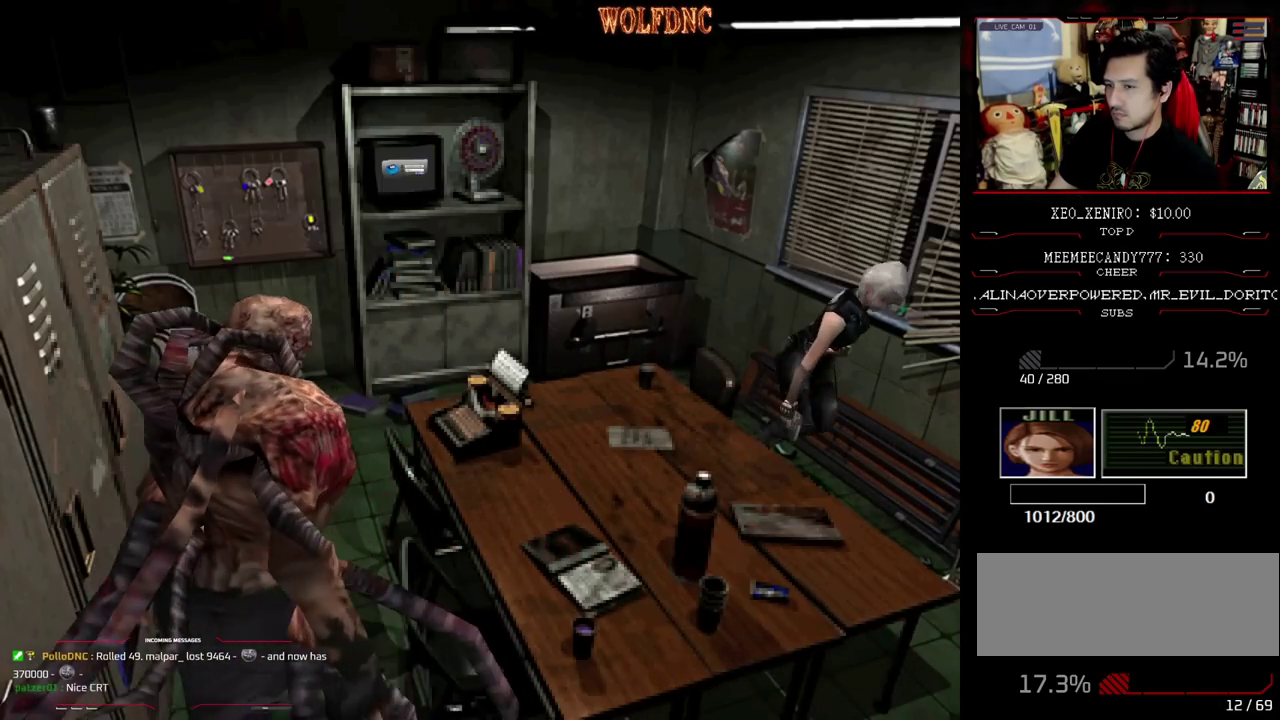
{"buttons": ["CROSS", "R1"], "events": [[33, "SQUARE", "up"], [83, "DPAD_UP", "up"], [167, "DPAD_RIGHT", "up"], [217, "R1", "down"], [400, "CROSS", "down"]]}
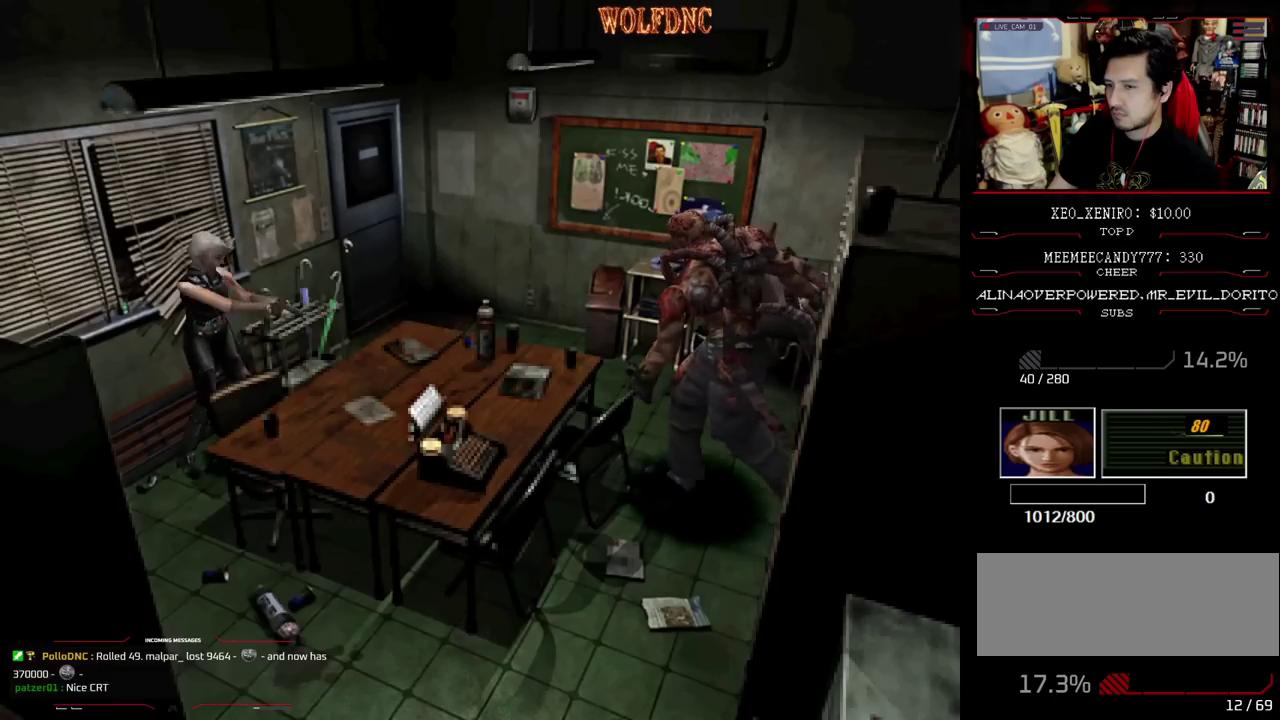
{"buttons": [], "events": [[133, "CROSS", "up"], [367, "R1", "up"]]}
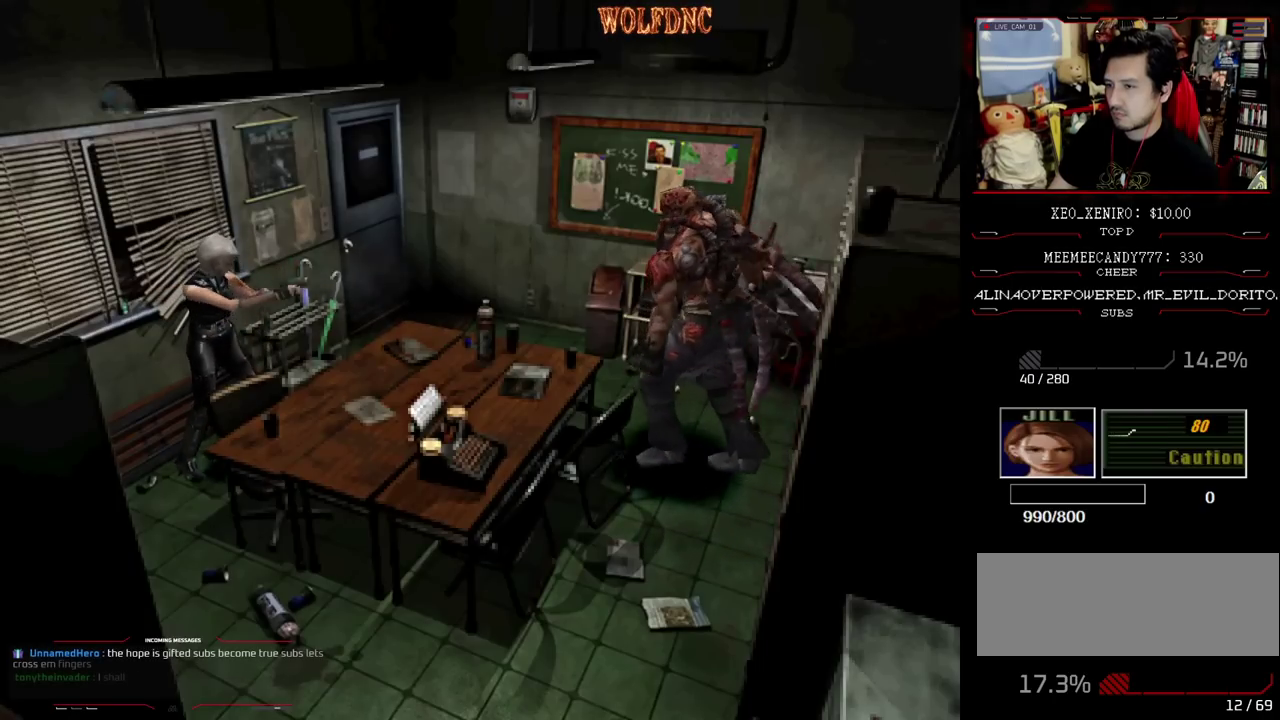
{"buttons": ["DPAD_RIGHT"], "events": [[200, "DPAD_RIGHT", "down"]]}
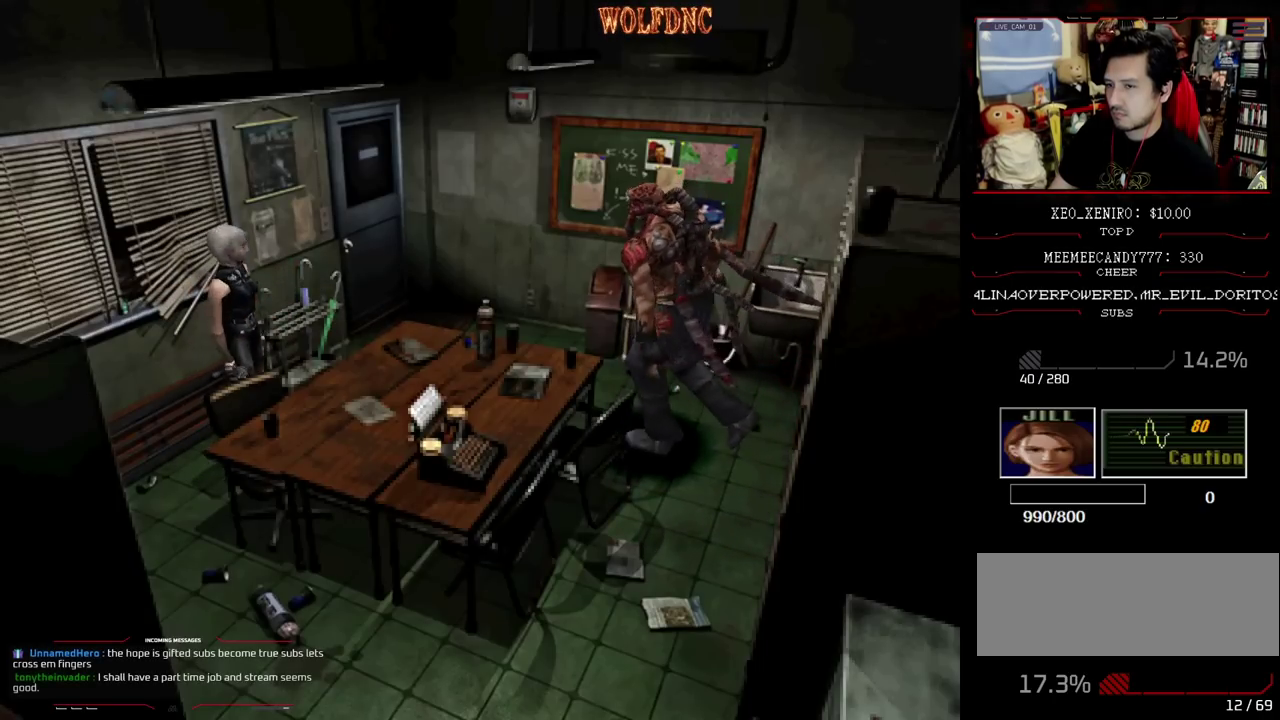
{"buttons": ["SQUARE", "DPAD_UP", "DPAD_RIGHT"], "events": [[350, "DPAD_UP", "down"], [350, "SQUARE", "down"]]}